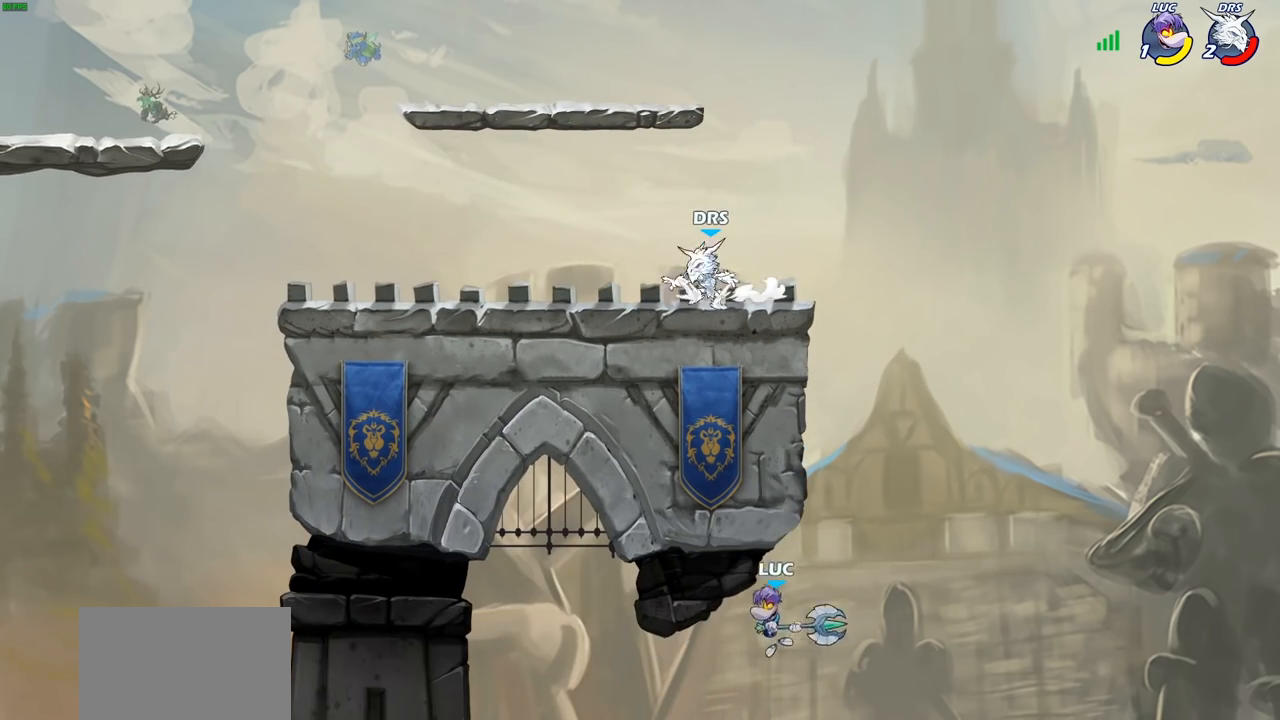
Gameplay with a controller (PlayStation layout); each line is a JSON object with the inputs held at the frame after it. "events" lists button and stick changes between this image and that frame as [ms after this image, input, new state], when the widget could be followed in between.
{"buttons": [], "left_stick": "center", "right_stick": "center", "events": [[17, "left_stick", "up-right"], [100, "CROSS", "down"], [183, "CIRCLE", "down"], [217, "CROSS", "up"], [317, "CIRCLE", "up"], [333, "left_stick", "center"]]}
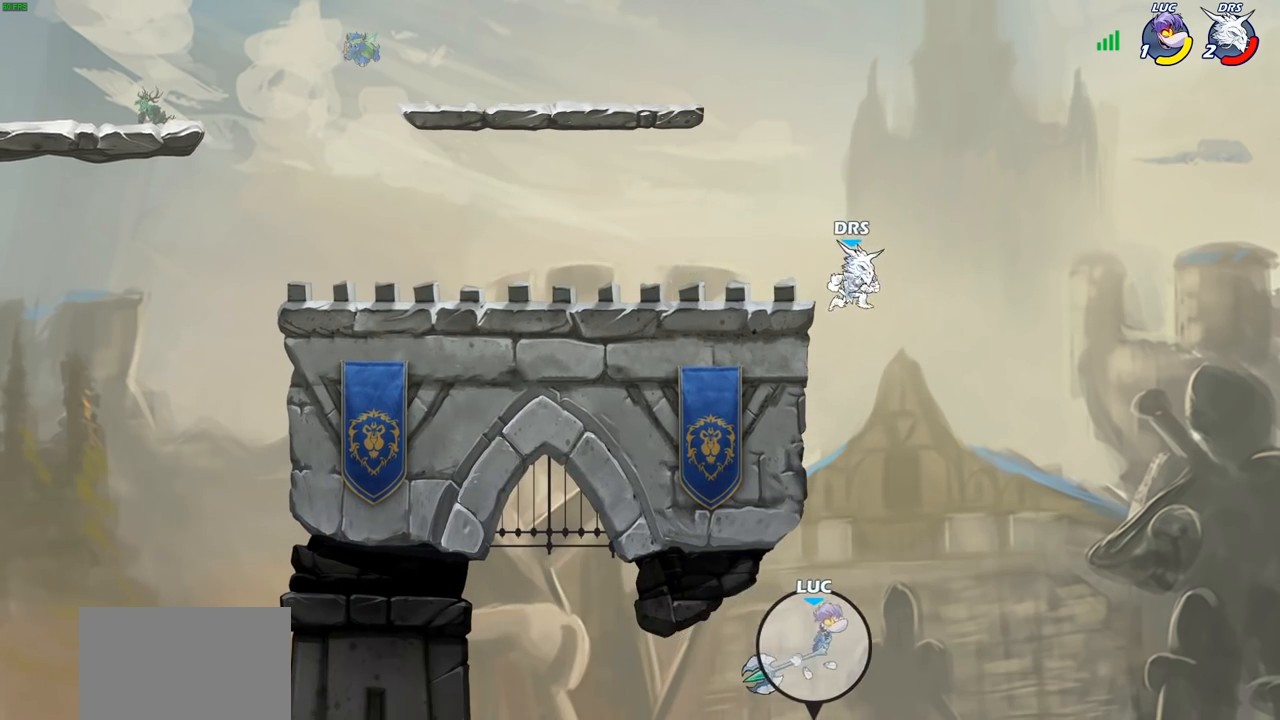
{"buttons": [], "left_stick": "left", "right_stick": "center", "events": [[117, "left_stick", "left"]]}
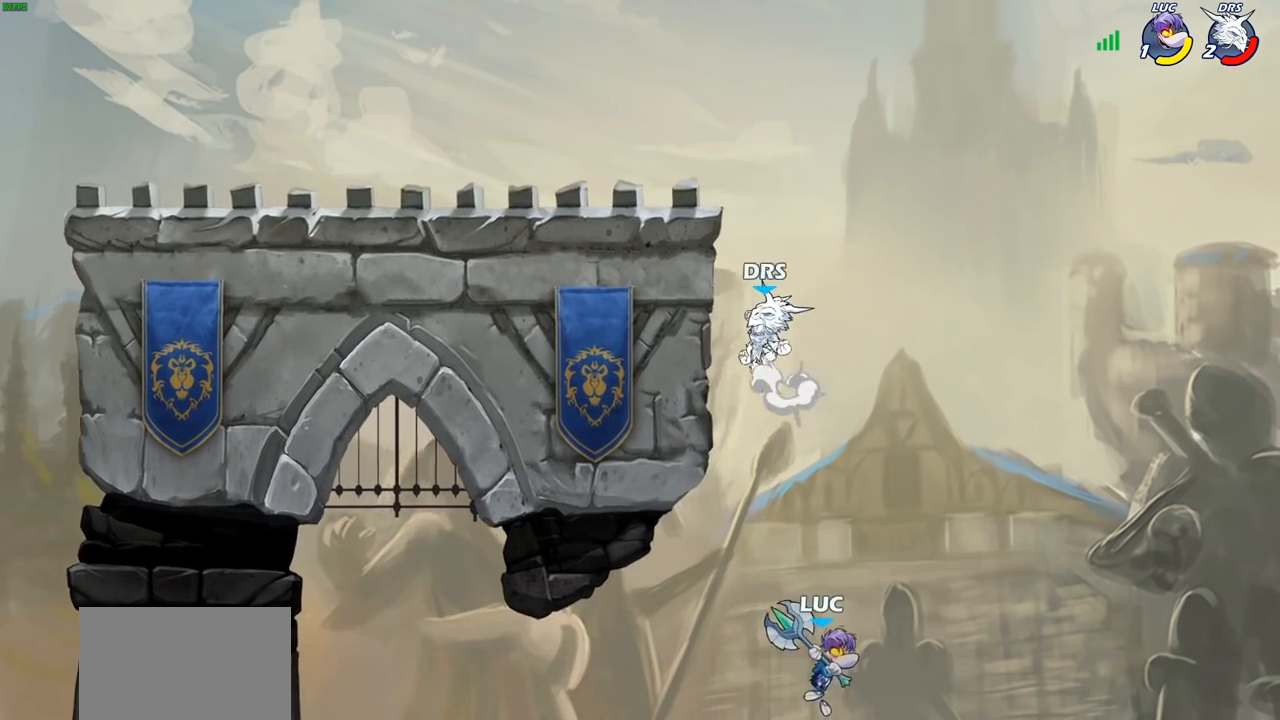
{"buttons": [], "left_stick": "up-left", "right_stick": "center", "events": [[83, "left_stick", "up"], [133, "R2", "down"], [417, "left_stick", "up-left"], [500, "R2", "up"]]}
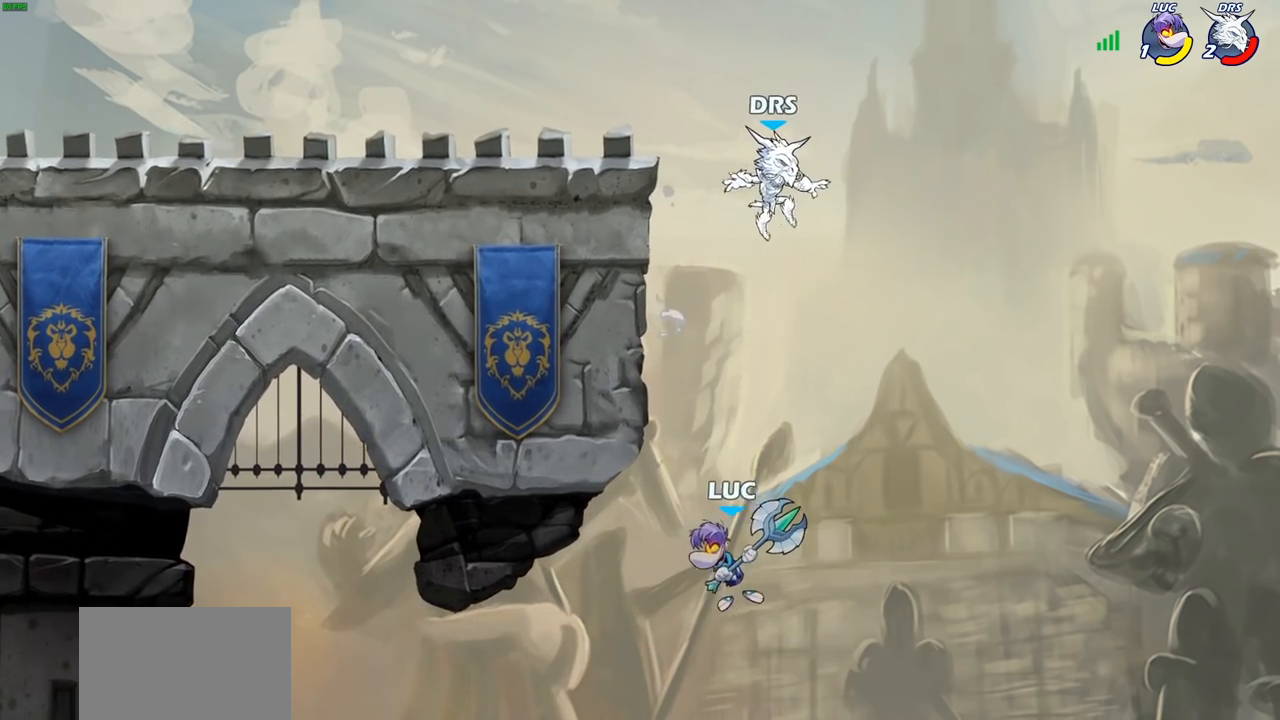
{"buttons": [], "left_stick": "left", "right_stick": "center", "events": [[83, "left_stick", "left"]]}
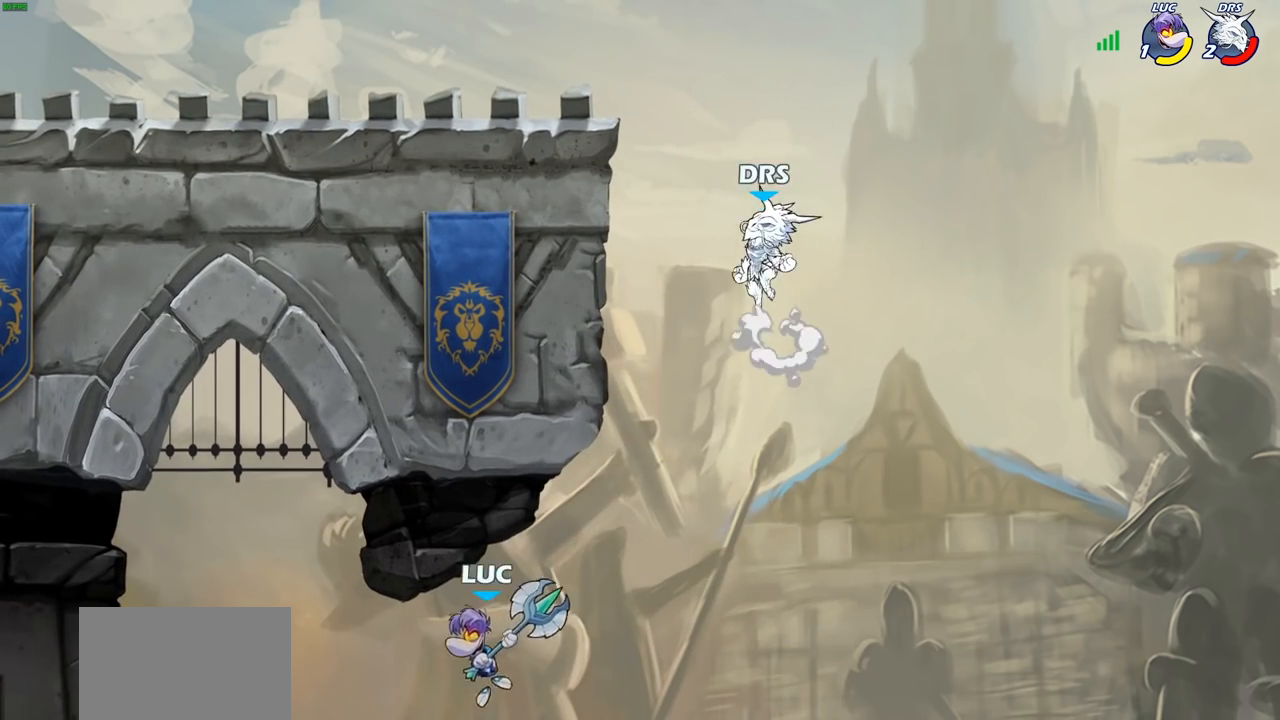
{"buttons": [], "left_stick": "left", "right_stick": "center", "events": []}
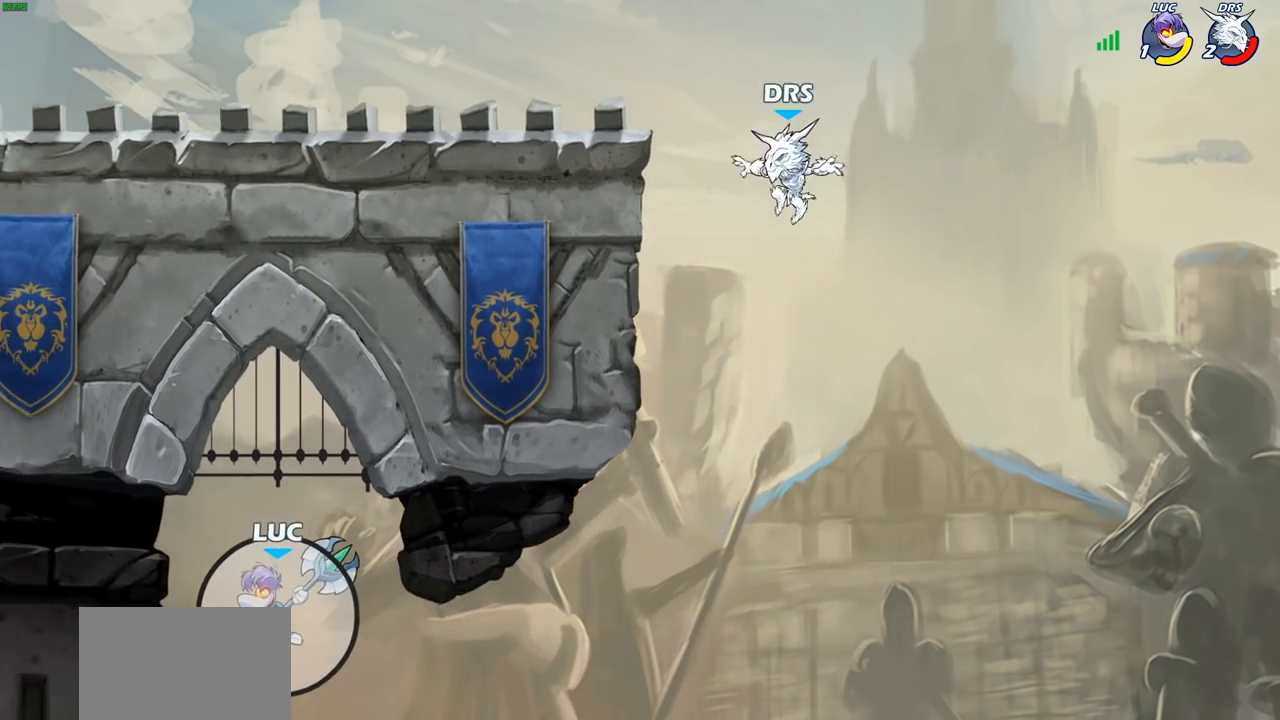
{"buttons": [], "left_stick": "left", "right_stick": "center", "events": []}
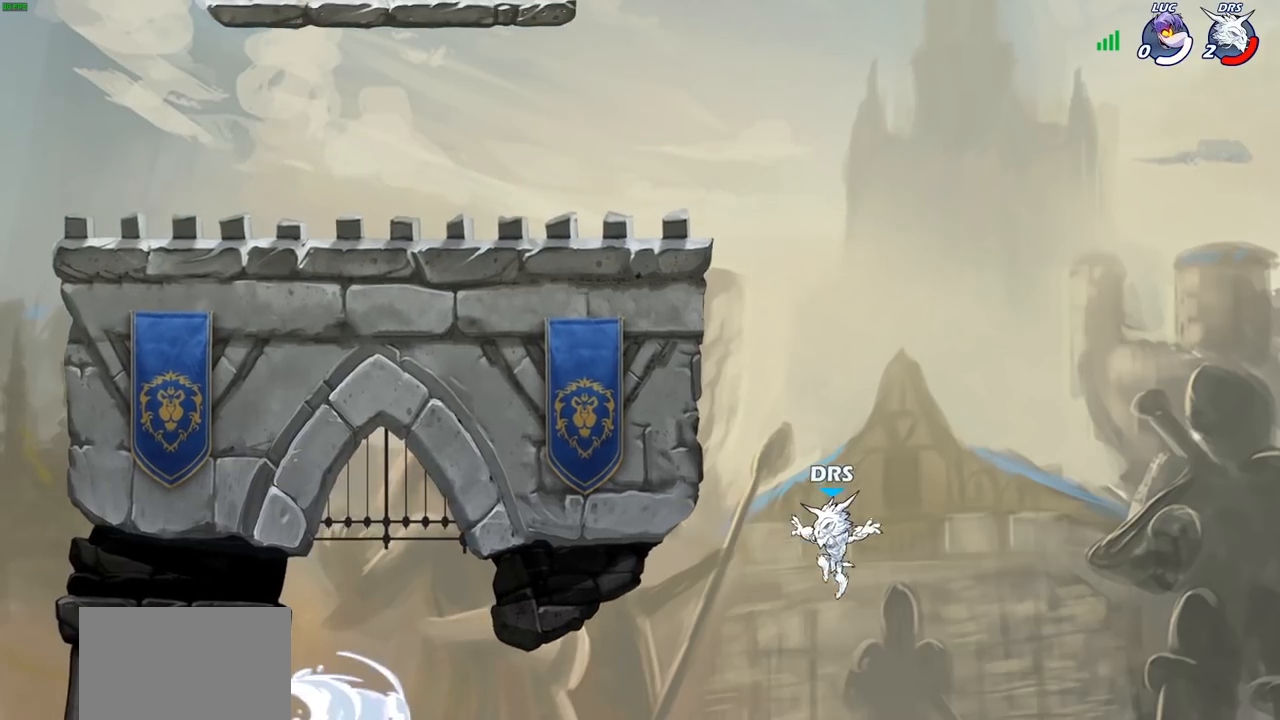
{"buttons": [], "left_stick": "center", "right_stick": "center", "events": [[17, "left_stick", "center"]]}
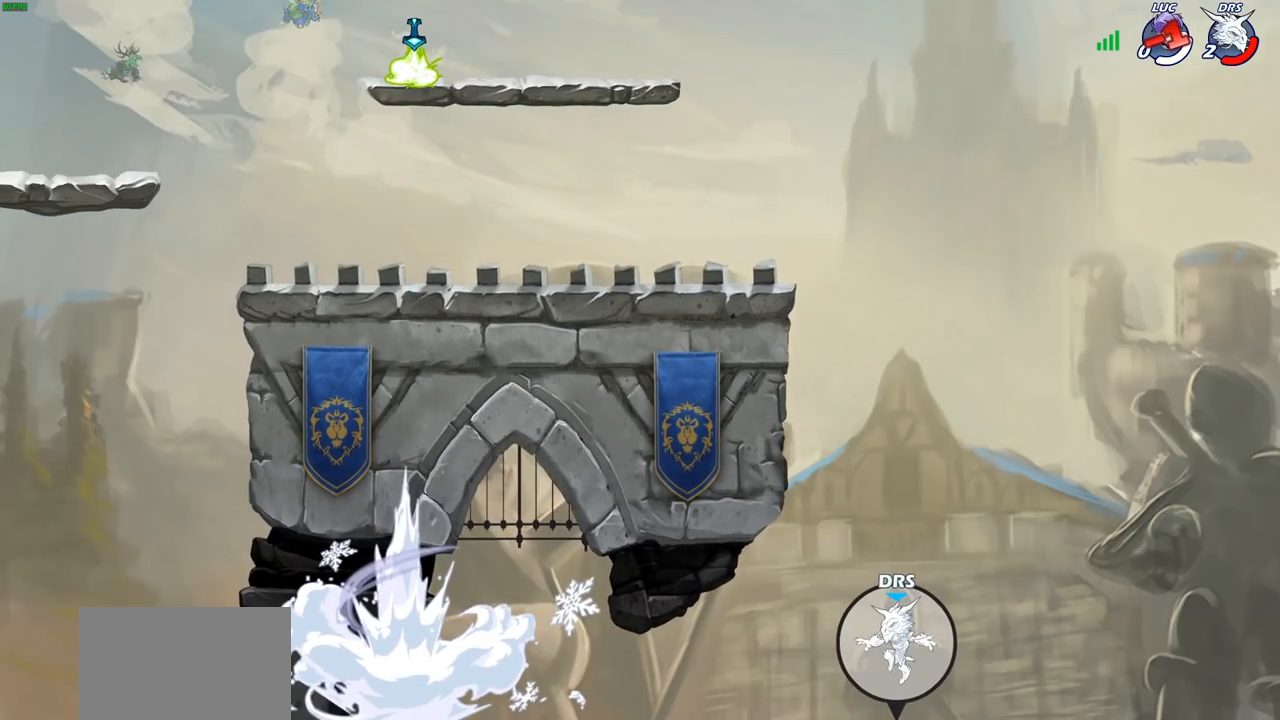
{"buttons": [], "left_stick": "center", "right_stick": "center", "events": []}
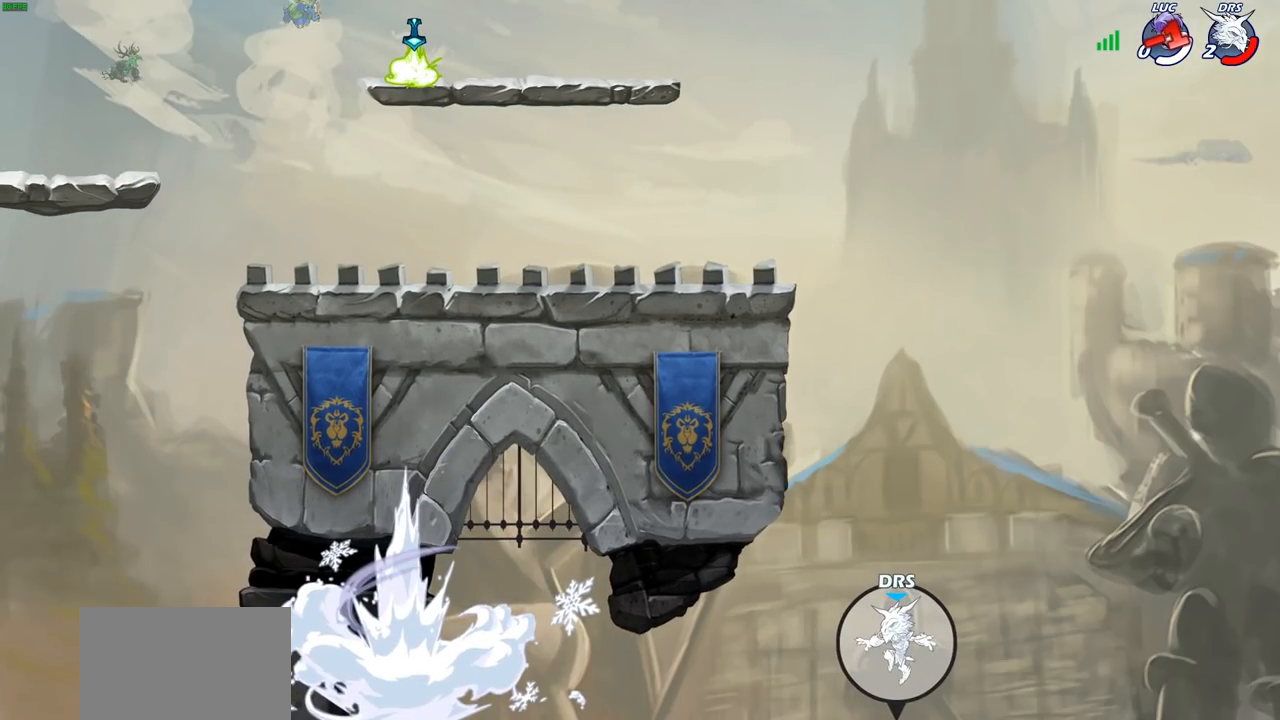
{"buttons": [], "left_stick": "center", "right_stick": "center", "events": []}
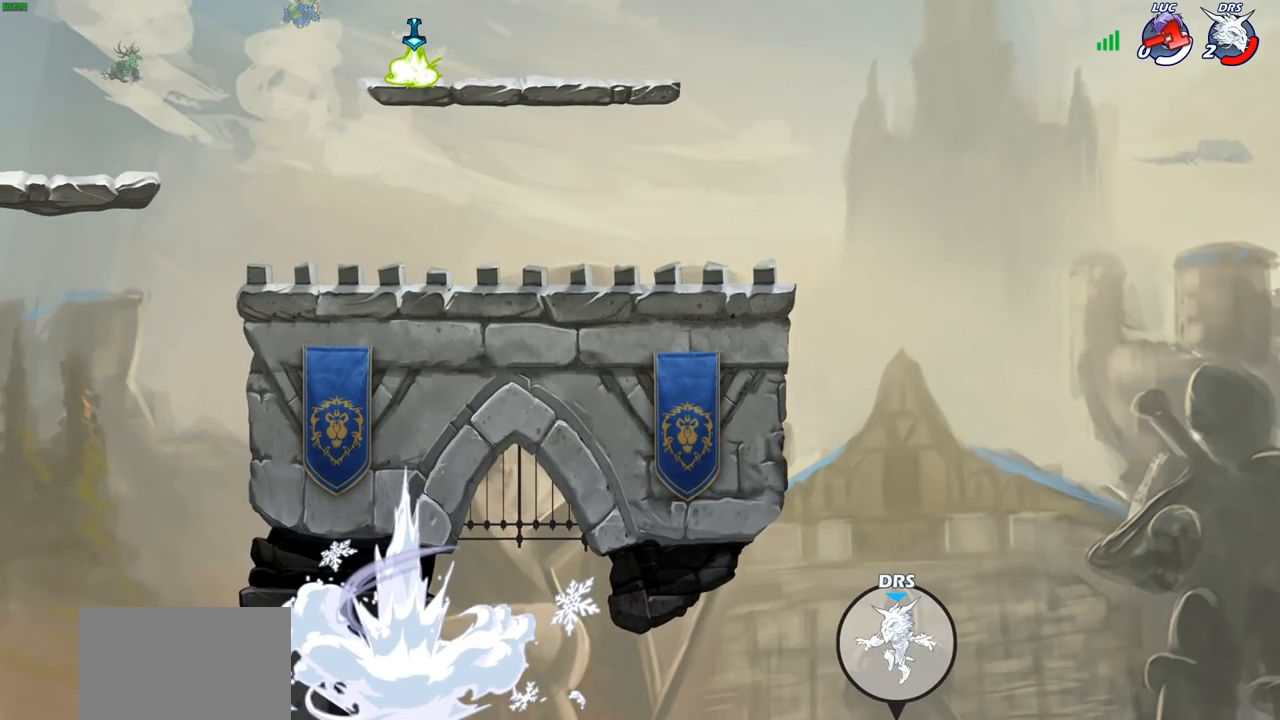
{"buttons": [], "left_stick": "center", "right_stick": "center", "events": []}
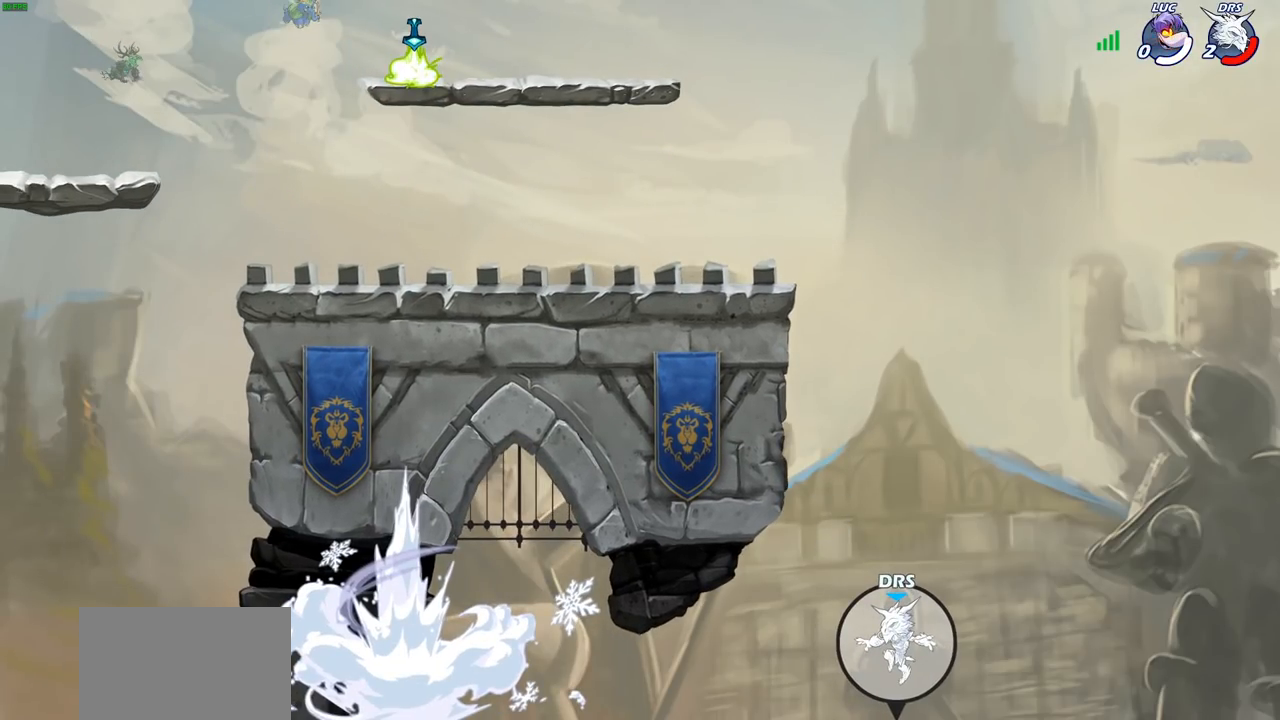
{"buttons": [], "left_stick": "center", "right_stick": "center", "events": []}
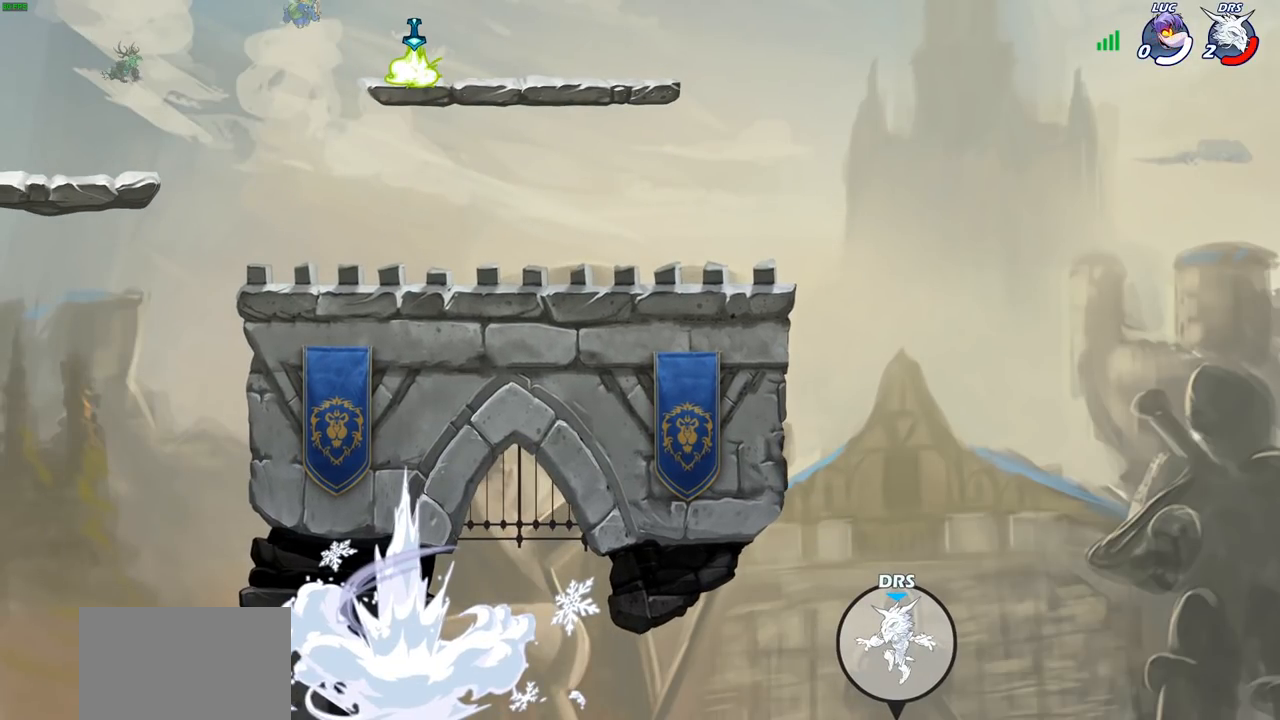
{"buttons": [], "left_stick": "center", "right_stick": "center", "events": []}
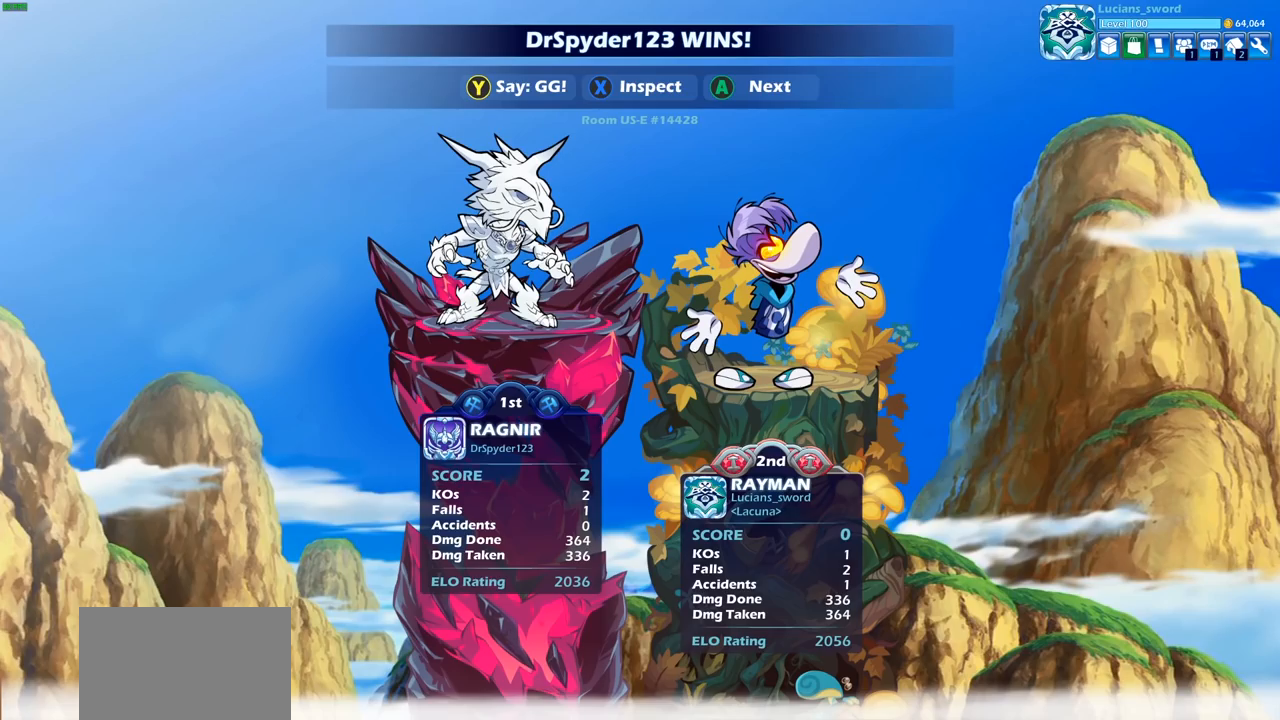
{"buttons": [], "left_stick": "center", "right_stick": "center", "events": []}
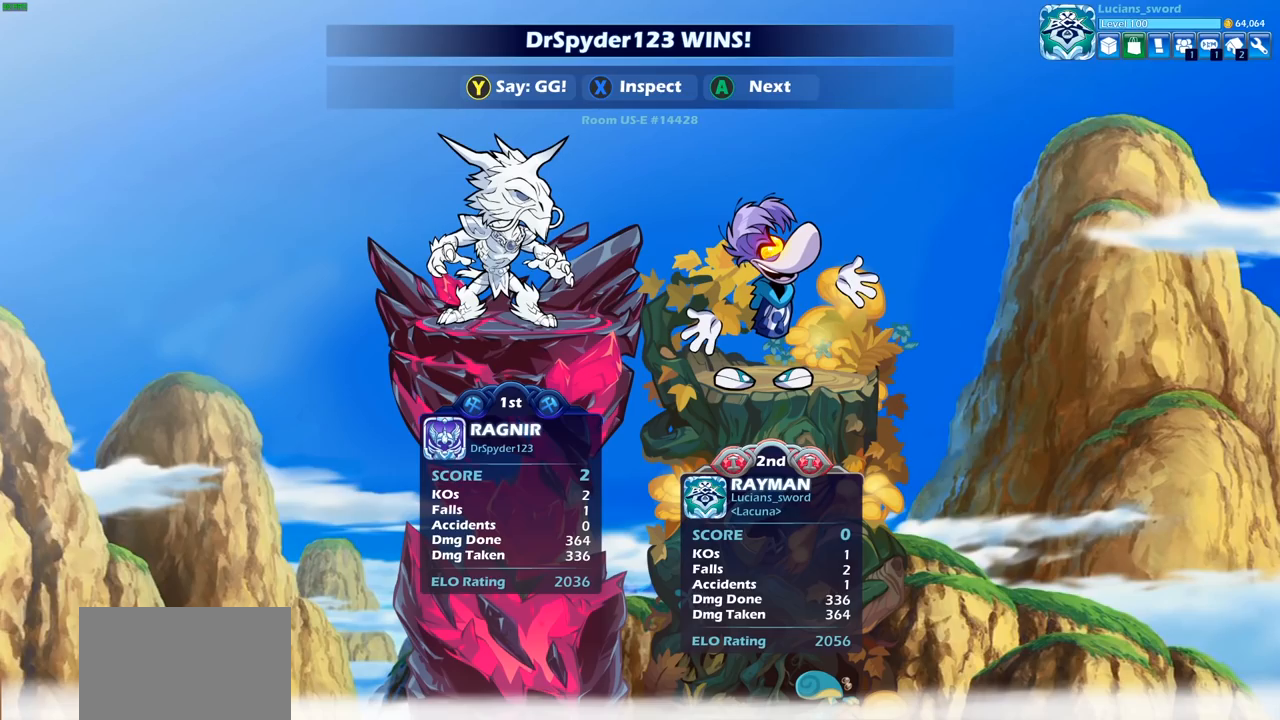
{"buttons": [], "left_stick": "center", "right_stick": "center", "events": []}
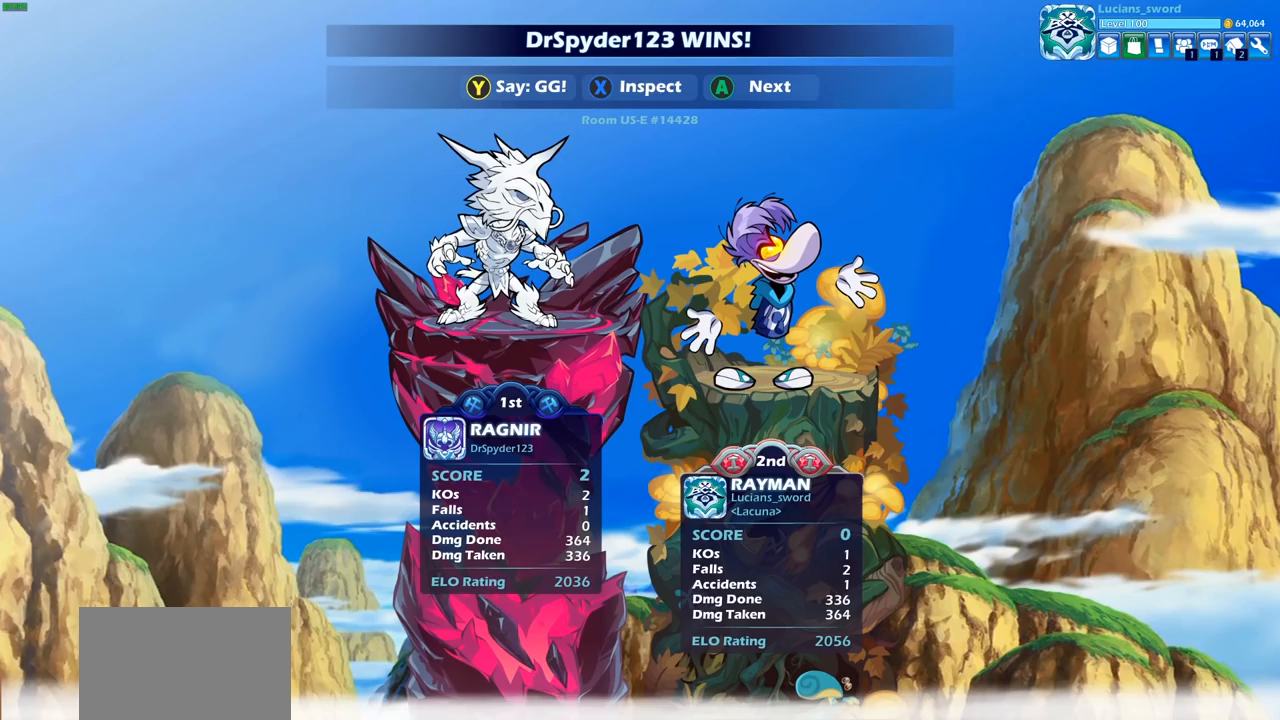
{"buttons": [], "left_stick": "center", "right_stick": "center", "events": []}
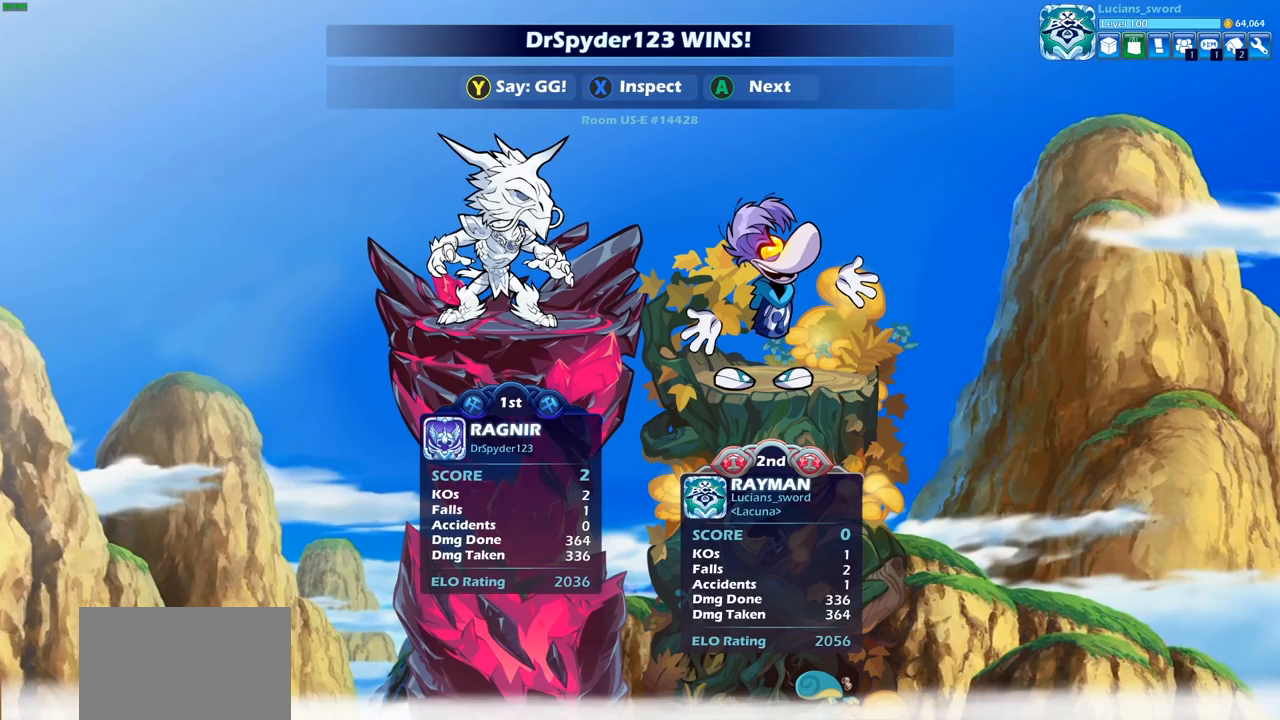
{"buttons": [], "left_stick": "center", "right_stick": "center", "events": []}
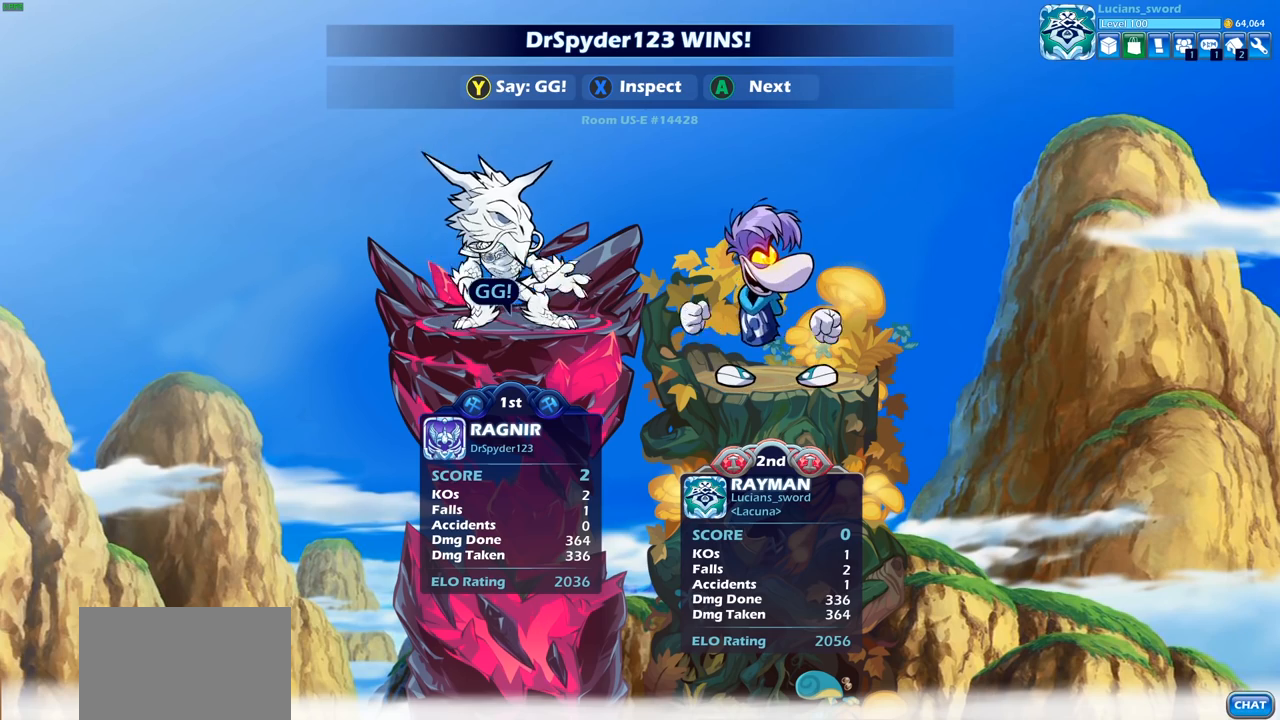
{"buttons": ["TRIANGLE"], "left_stick": "center", "right_stick": "center", "events": [[150, "TRIANGLE", "down"], [250, "TRIANGLE", "up"], [433, "TRIANGLE", "down"]]}
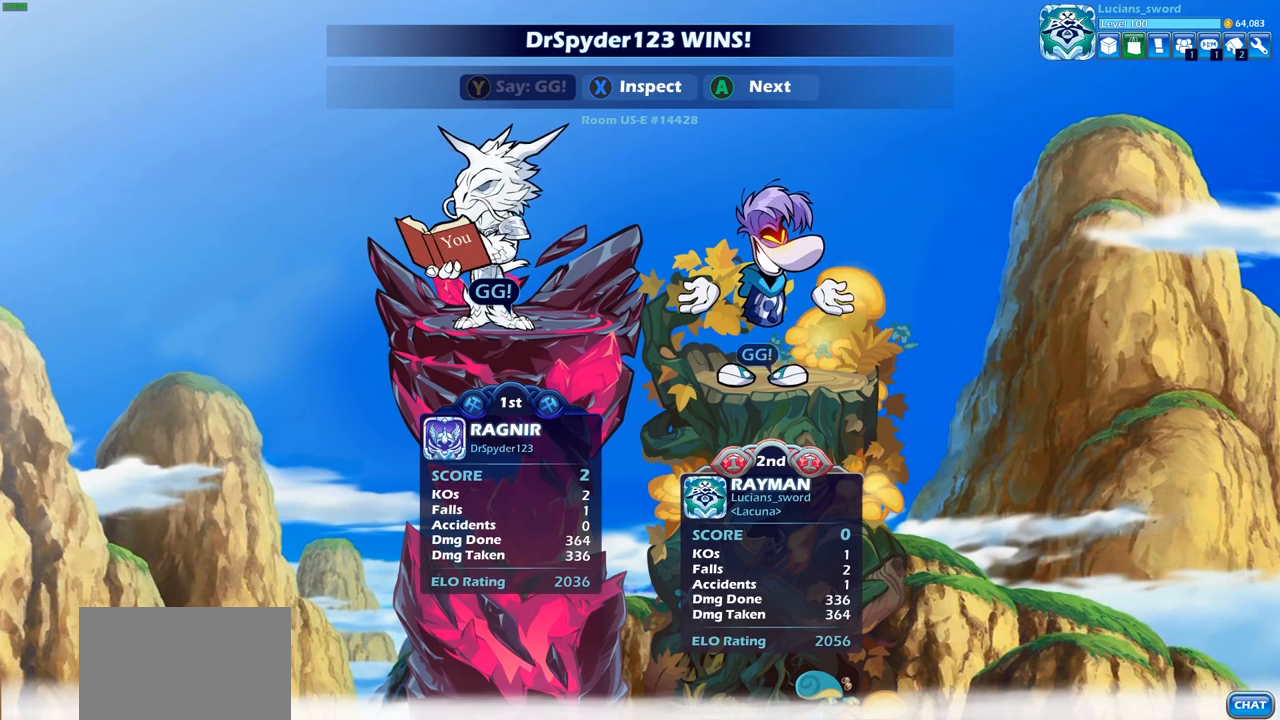
{"buttons": [], "left_stick": "center", "right_stick": "center", "events": [[33, "TRIANGLE", "up"], [117, "TRIANGLE", "down"], [200, "TRIANGLE", "up"], [300, "TRIANGLE", "down"], [383, "TRIANGLE", "up"]]}
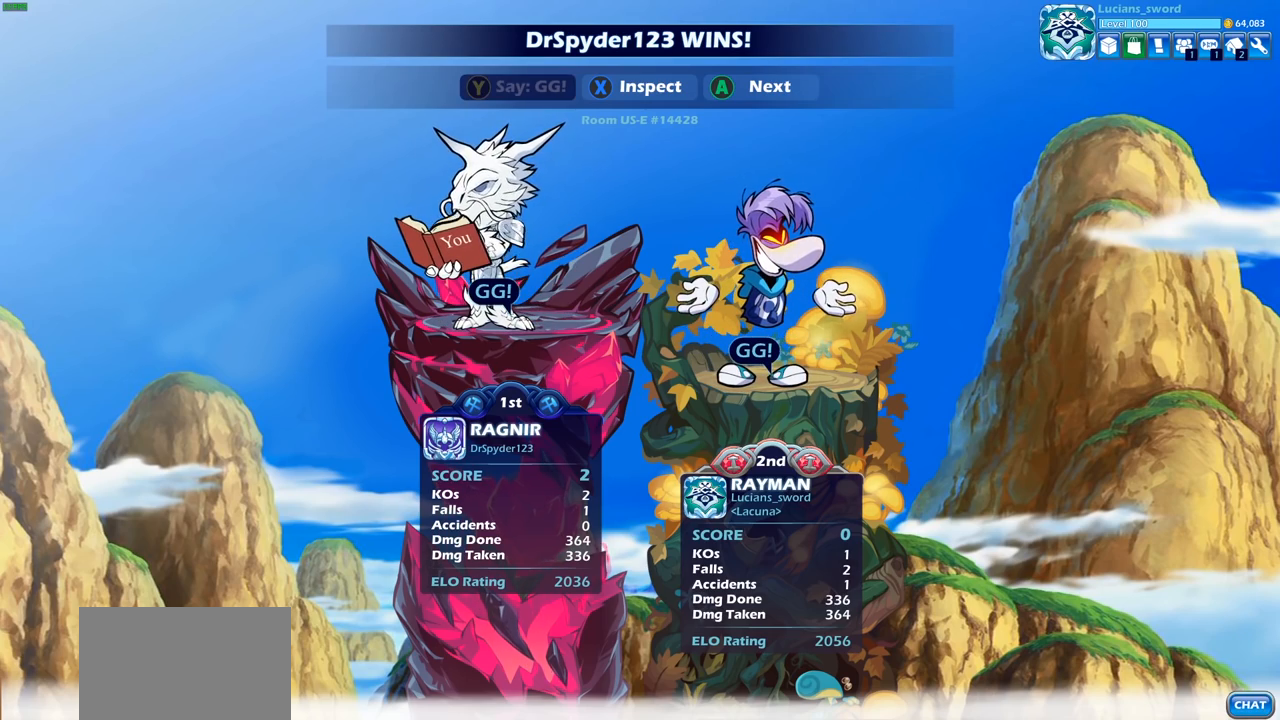
{"buttons": ["CROSS"], "left_stick": "center", "right_stick": "center", "events": [[133, "CROSS", "down"], [267, "CROSS", "up"], [500, "CROSS", "down"]]}
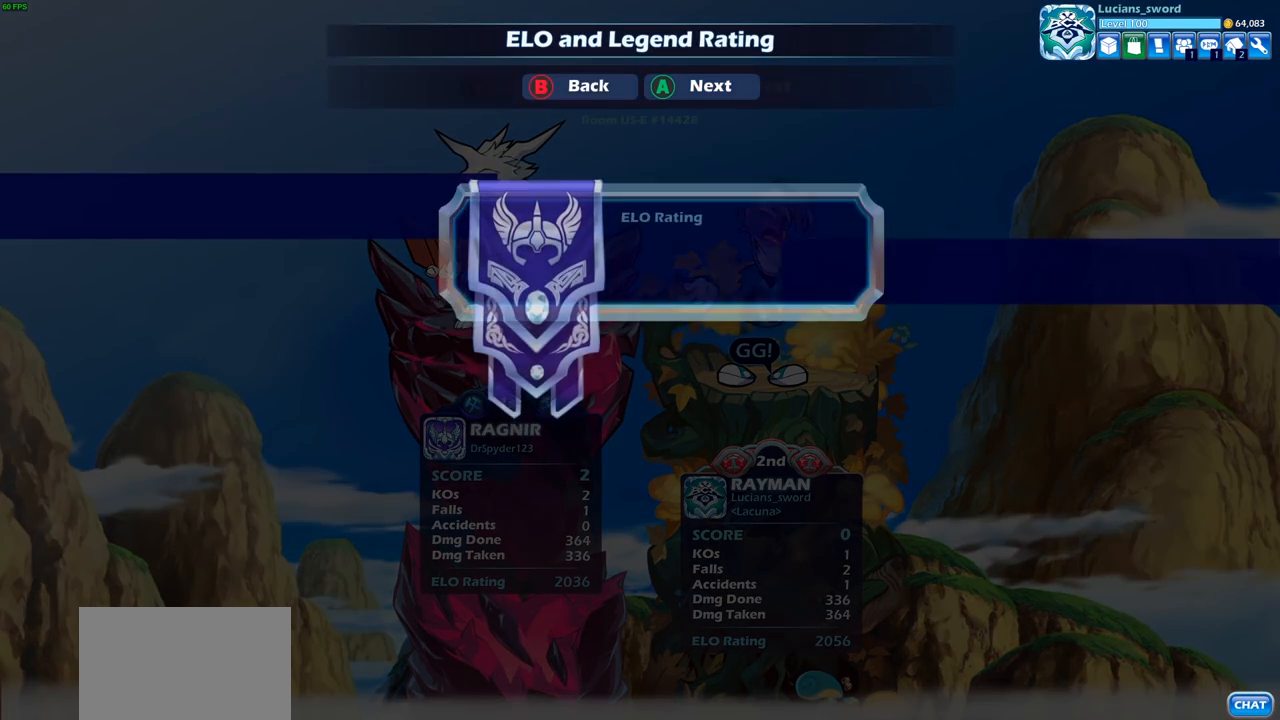
{"buttons": [], "left_stick": "center", "right_stick": "center", "events": [[133, "CROSS", "up"]]}
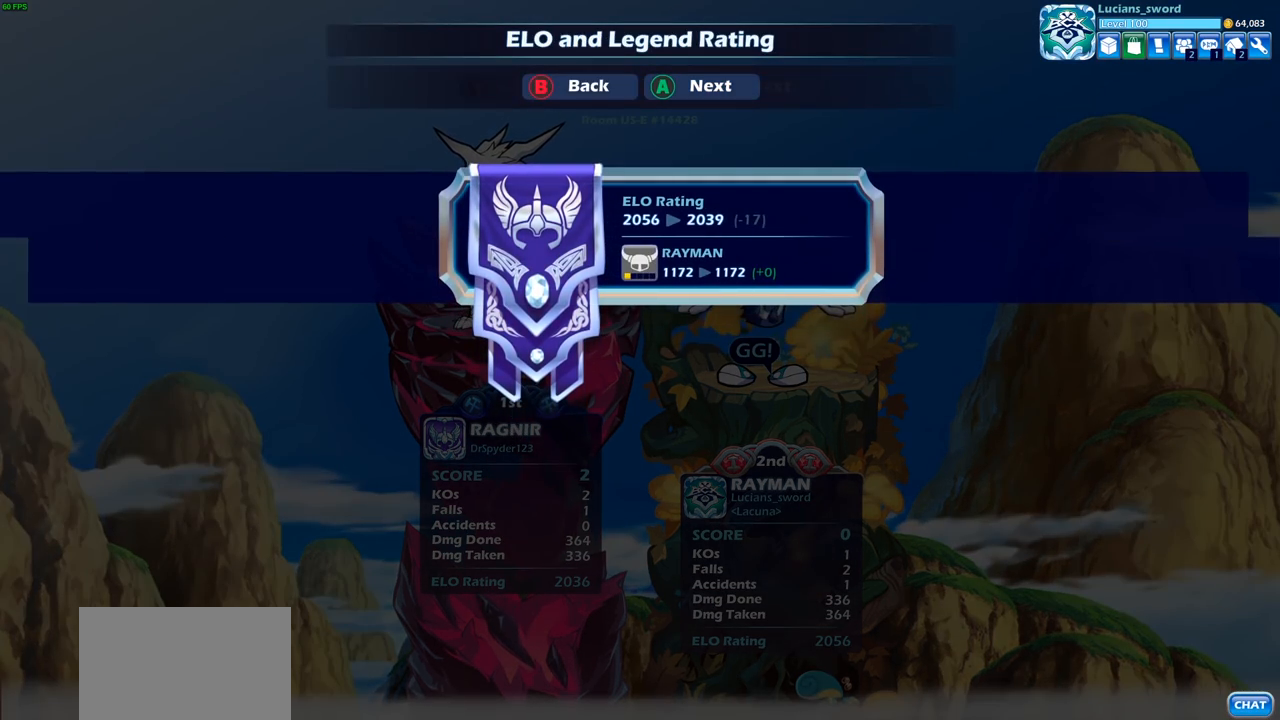
{"buttons": [], "left_stick": "center", "right_stick": "center", "events": [[67, "CROSS", "down"], [200, "CROSS", "up"], [300, "CROSS", "down"], [417, "CROSS", "up"]]}
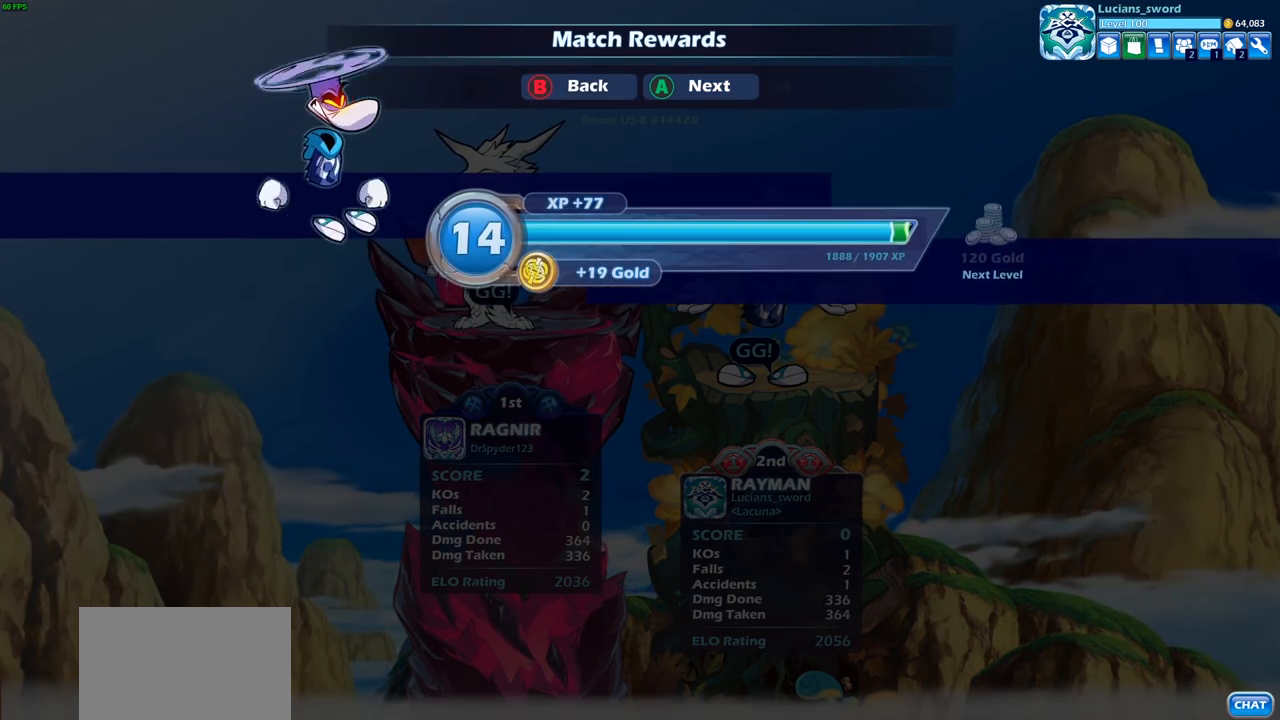
{"buttons": [], "left_stick": "center", "right_stick": "center", "events": [[100, "CROSS", "down"], [217, "CROSS", "up"]]}
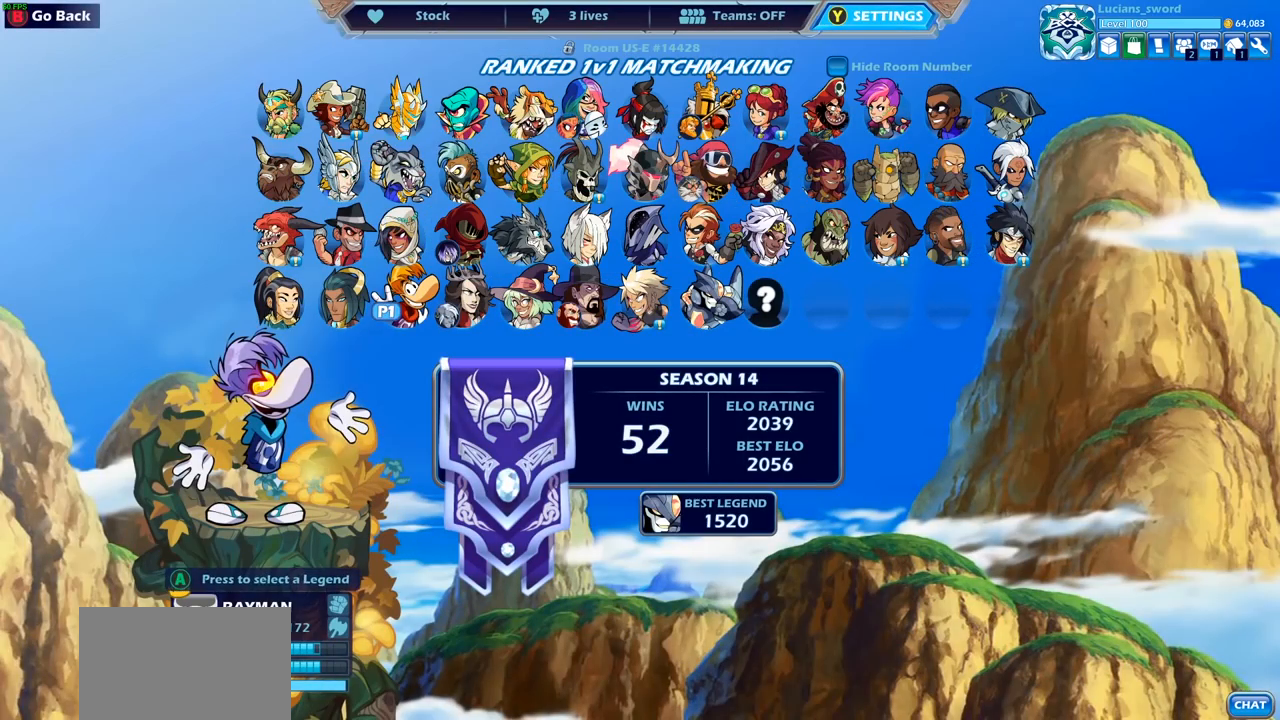
{"buttons": [], "left_stick": "center", "right_stick": "center", "events": []}
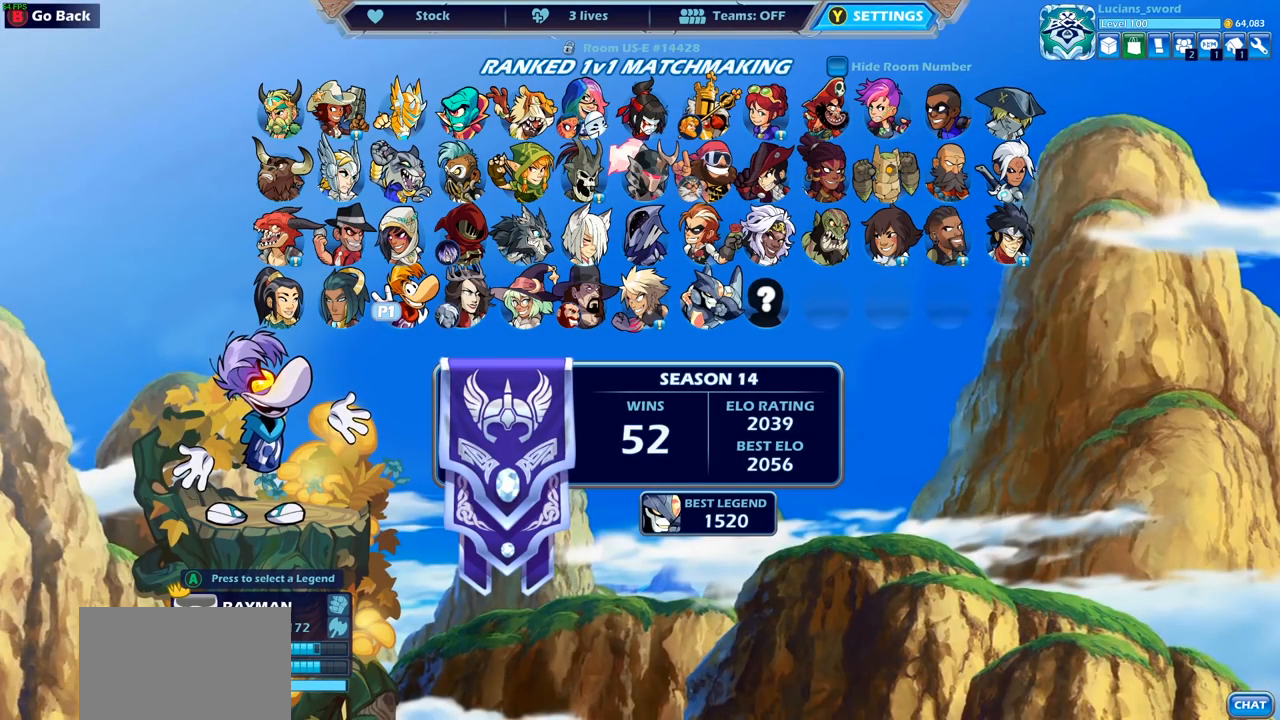
{"buttons": [], "left_stick": "center", "right_stick": "center", "events": [[317, "CROSS", "down"], [433, "CROSS", "up"]]}
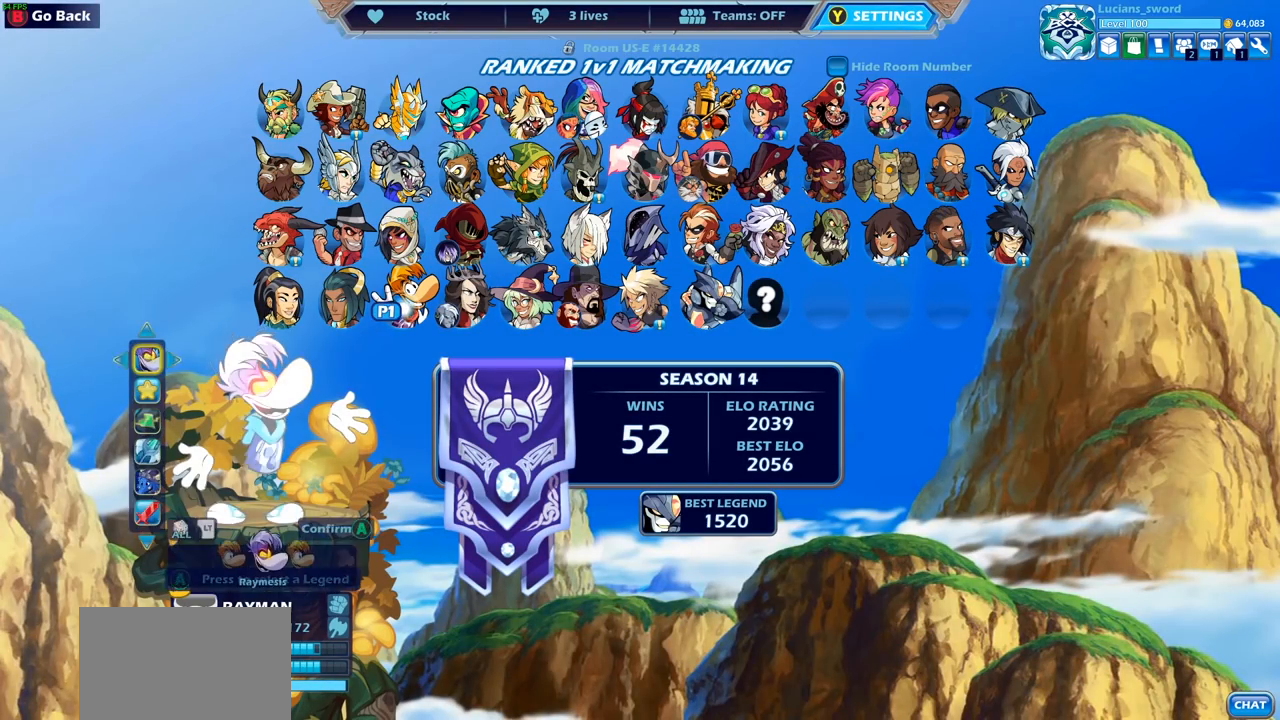
{"buttons": ["CROSS"], "left_stick": "center", "right_stick": "center", "events": [[150, "CROSS", "down"], [250, "CROSS", "up"], [500, "CROSS", "down"]]}
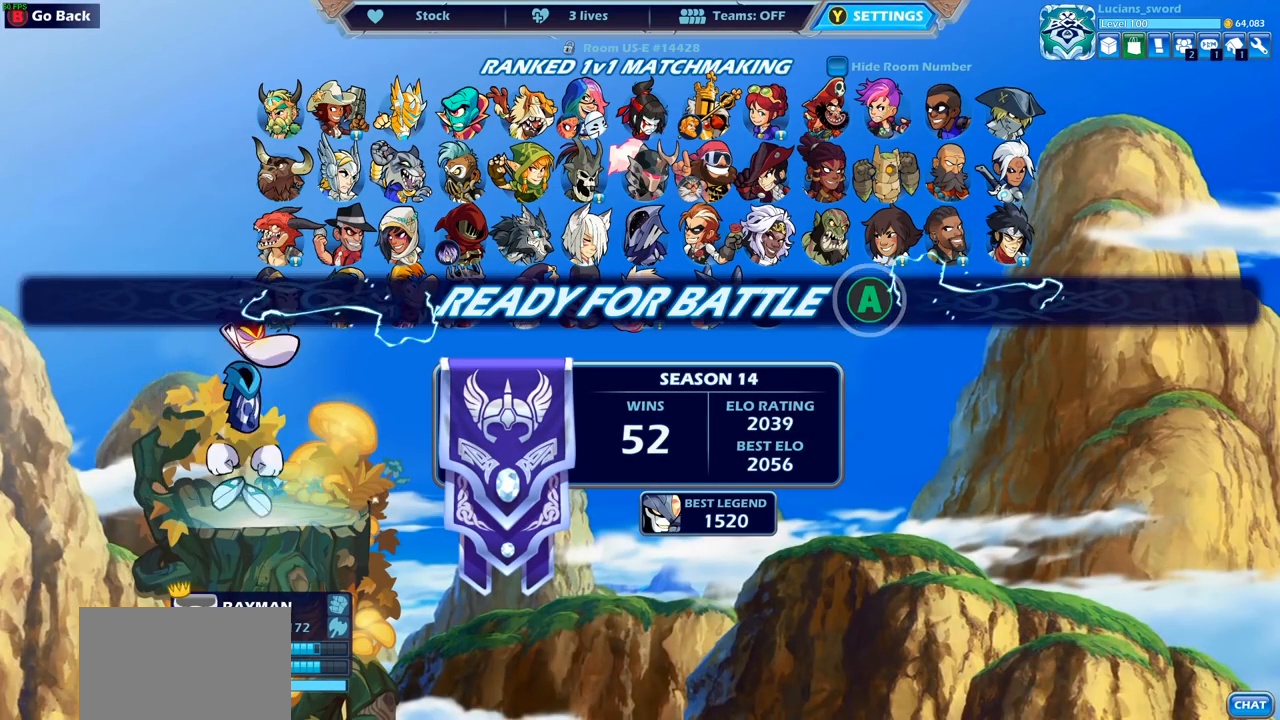
{"buttons": [], "left_stick": "center", "right_stick": "center", "events": [[100, "CROSS", "up"]]}
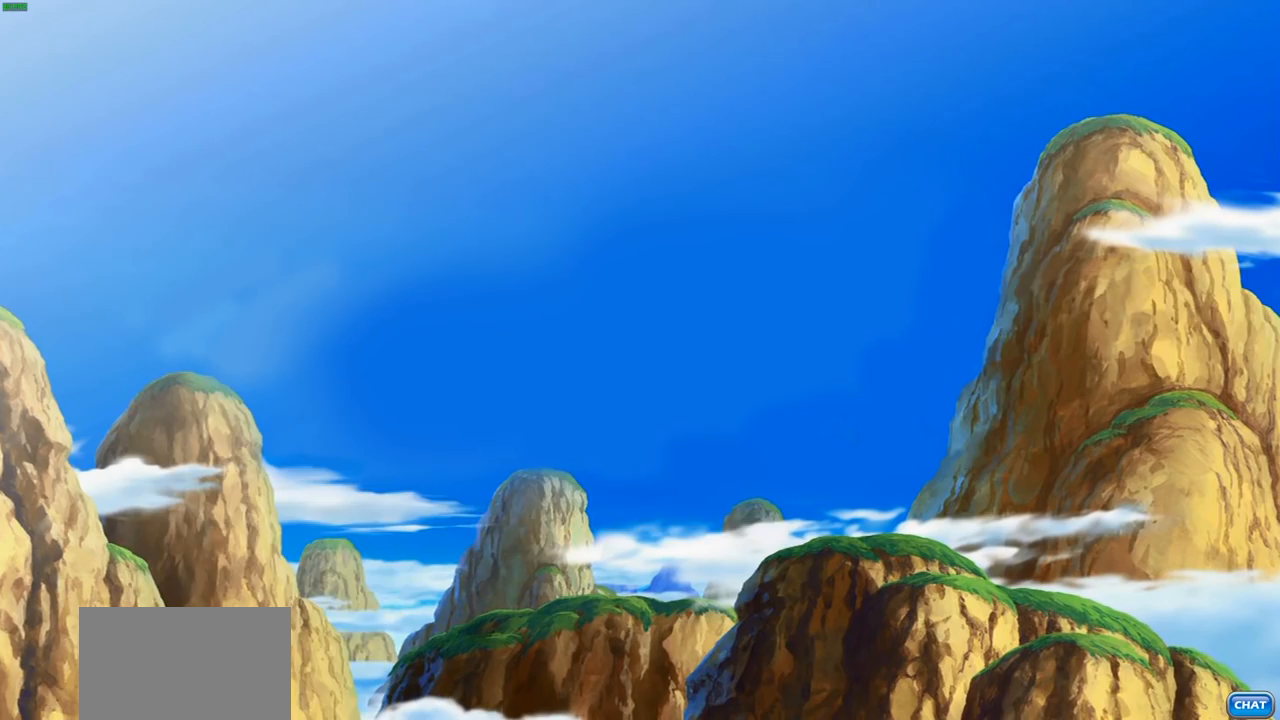
{"buttons": [], "left_stick": "center", "right_stick": "center", "events": []}
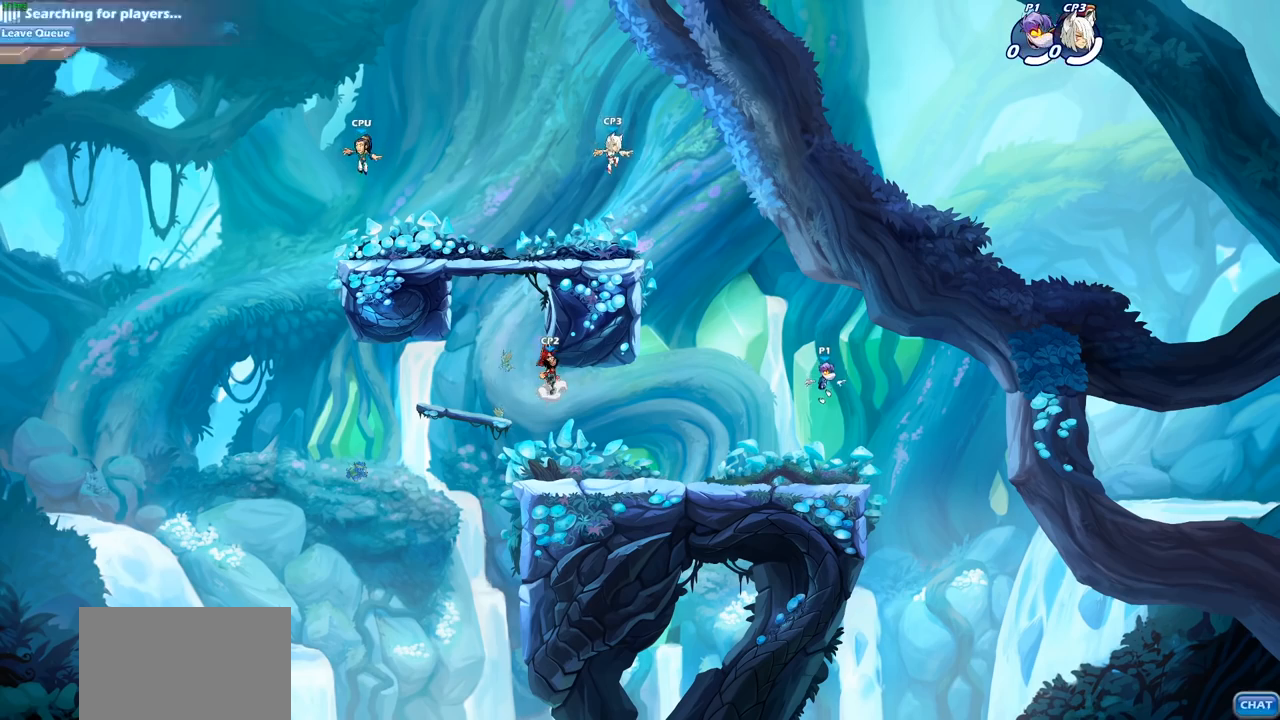
{"buttons": [], "left_stick": "center", "right_stick": "center", "events": []}
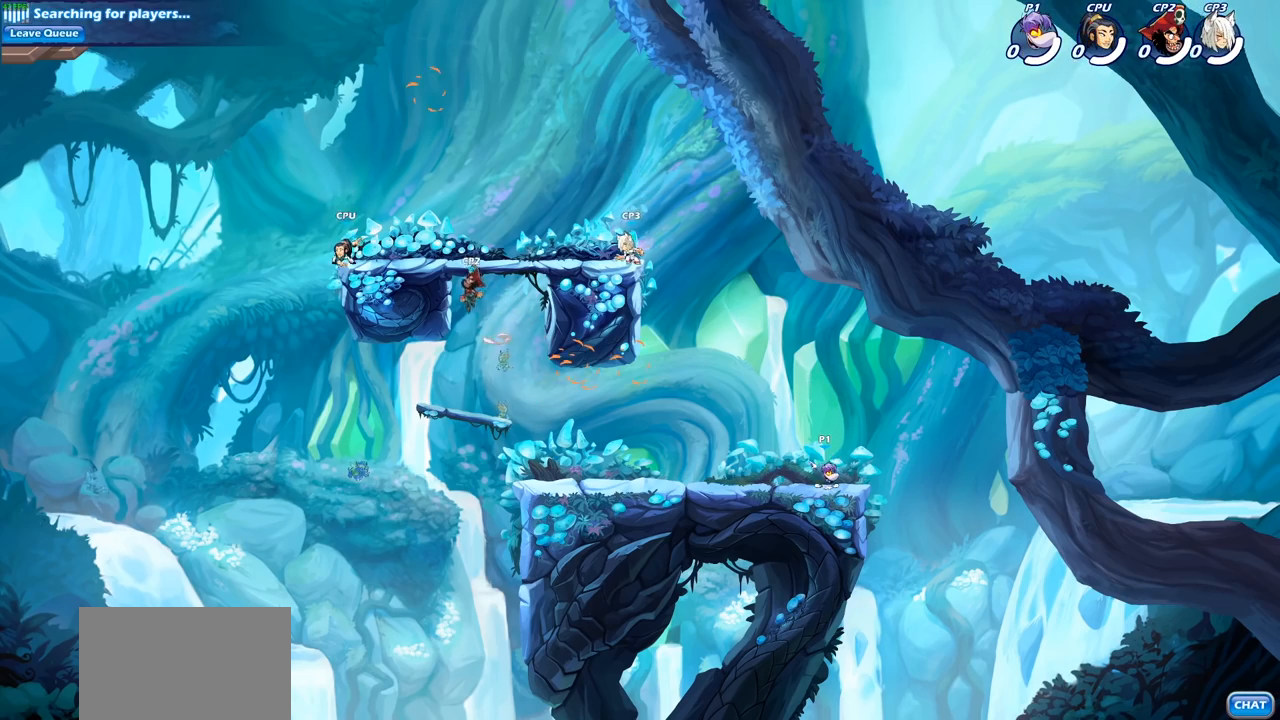
{"buttons": [], "left_stick": "down-left", "right_stick": "center", "events": [[133, "left_stick", "left"], [250, "R2", "down"], [283, "CROSS", "down"], [417, "CROSS", "up"], [417, "R2", "up"], [500, "left_stick", "down-left"]]}
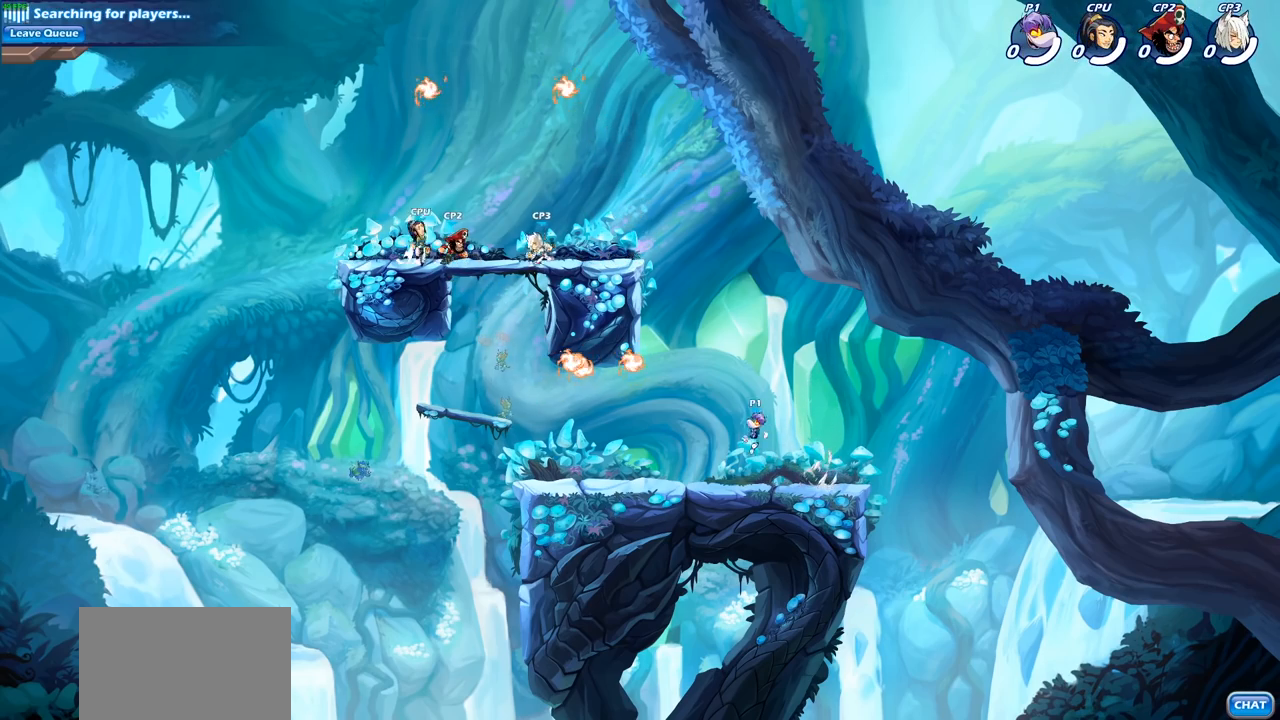
{"buttons": ["CROSS"], "left_stick": "left", "right_stick": "center", "events": [[333, "left_stick", "left"], [383, "CROSS", "down"]]}